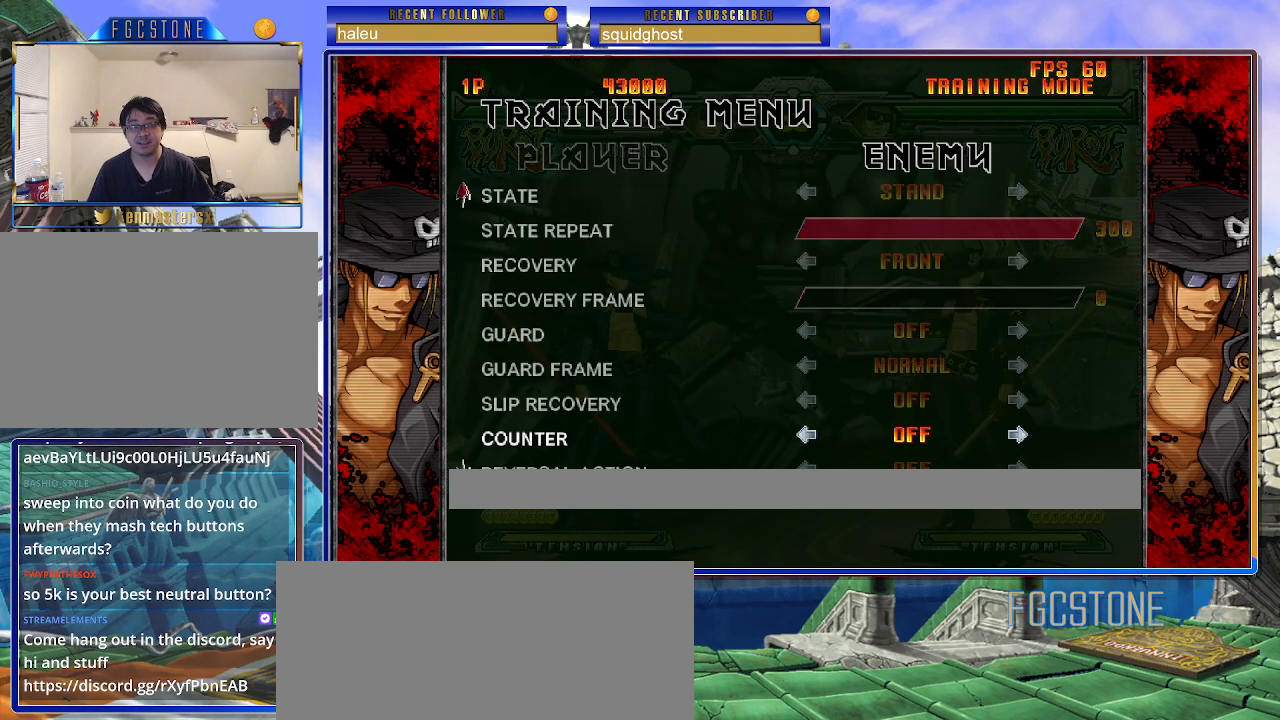
Gameplay with a controller (arcade stick); each line is a JSON object with the inputs held at the frame after it. "events" lists button and stick changes between this image and that frame as [ms after this image, input, new state], when the widget could be followed in between. Not read: L3 R3 other_buttons.
{"buttons": [], "left_stick": "center", "events": []}
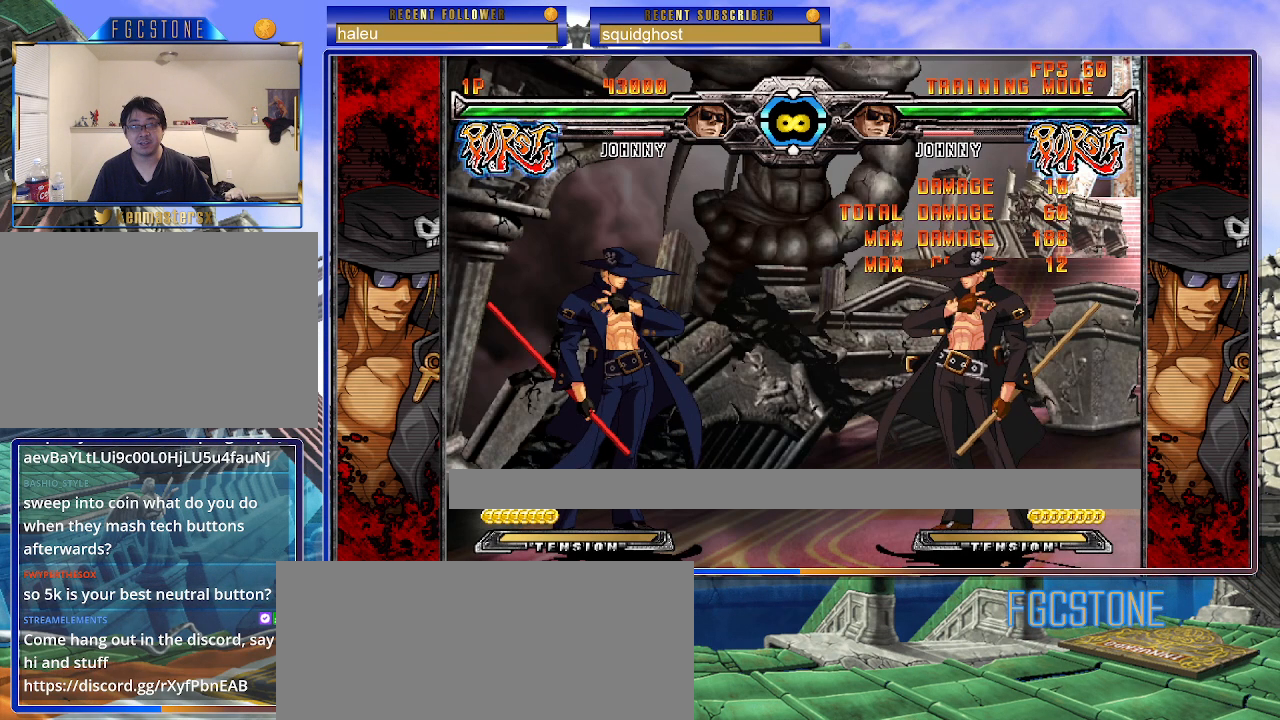
{"buttons": [], "left_stick": "center", "events": [[117, "left_stick", "right"], [183, "left_stick", "up-right"], [467, "left_stick", "center"]]}
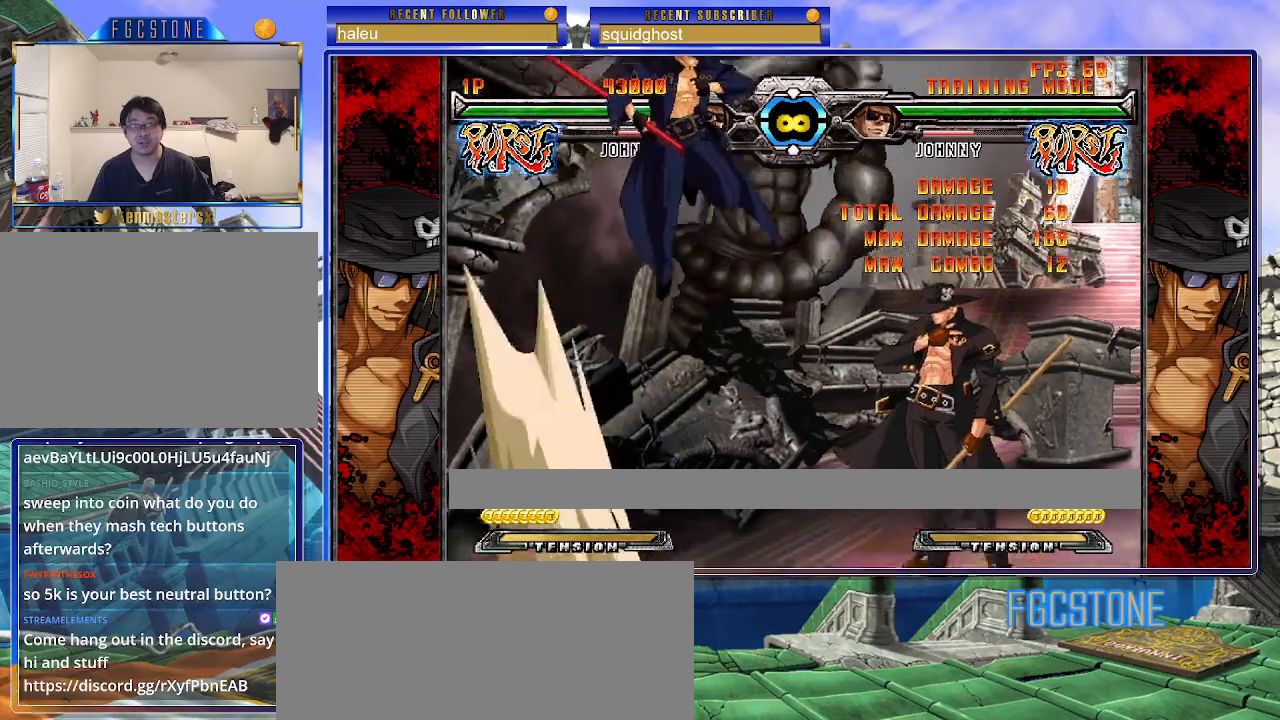
{"buttons": [], "left_stick": "center", "events": [[233, "left_stick", "down"], [383, "left_stick", "right"], [433, "S", "down"], [467, "left_stick", "center"], [500, "S", "up"]]}
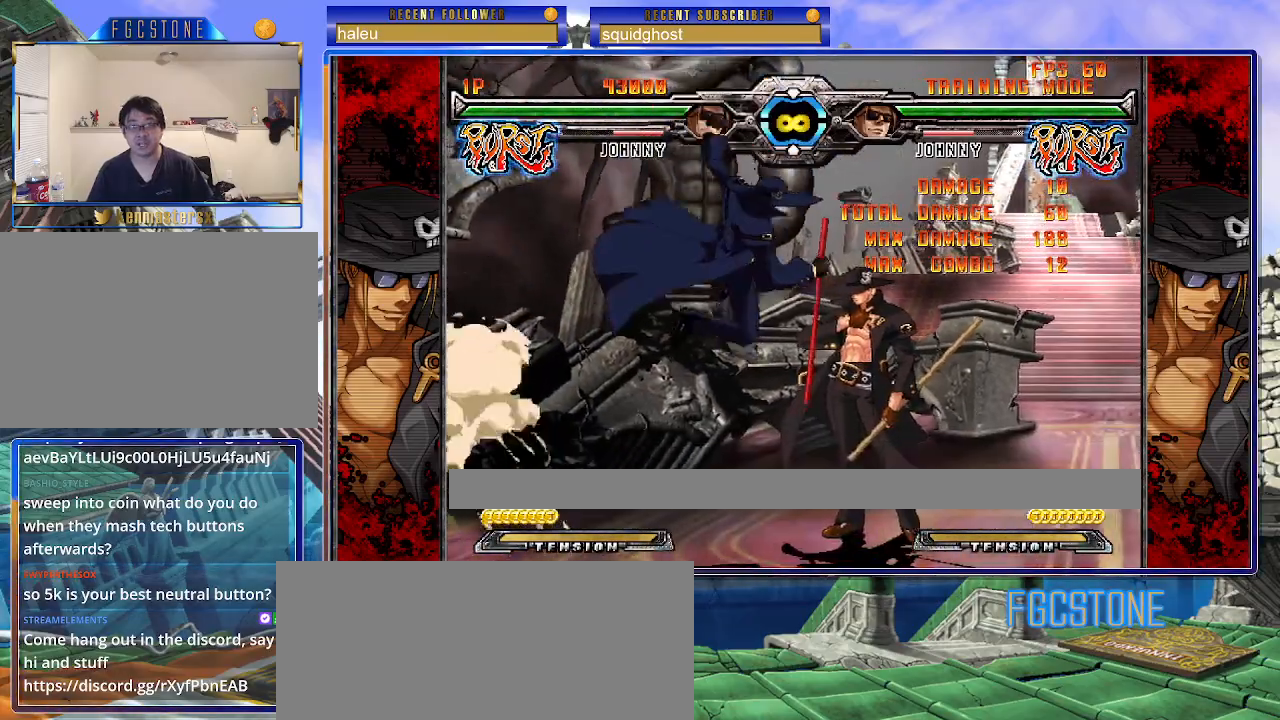
{"buttons": [], "left_stick": "center", "events": [[183, "HS", "down"], [183, "K", "down"], [183, "S", "down"], [217, "K", "up"], [217, "S", "up"], [233, "HS", "up"], [367, "left_stick", "right"], [433, "left_stick", "center"]]}
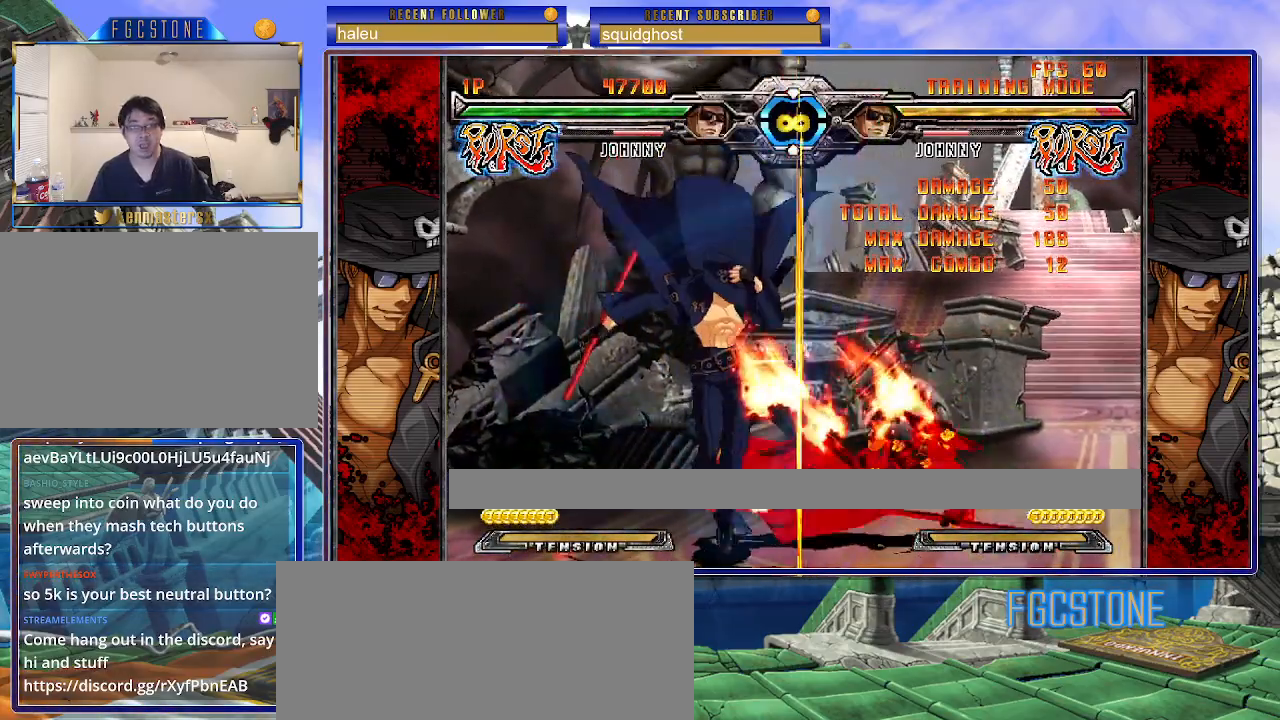
{"buttons": [], "left_stick": "center", "events": [[17, "left_stick", "right"], [167, "left_stick", "center"]]}
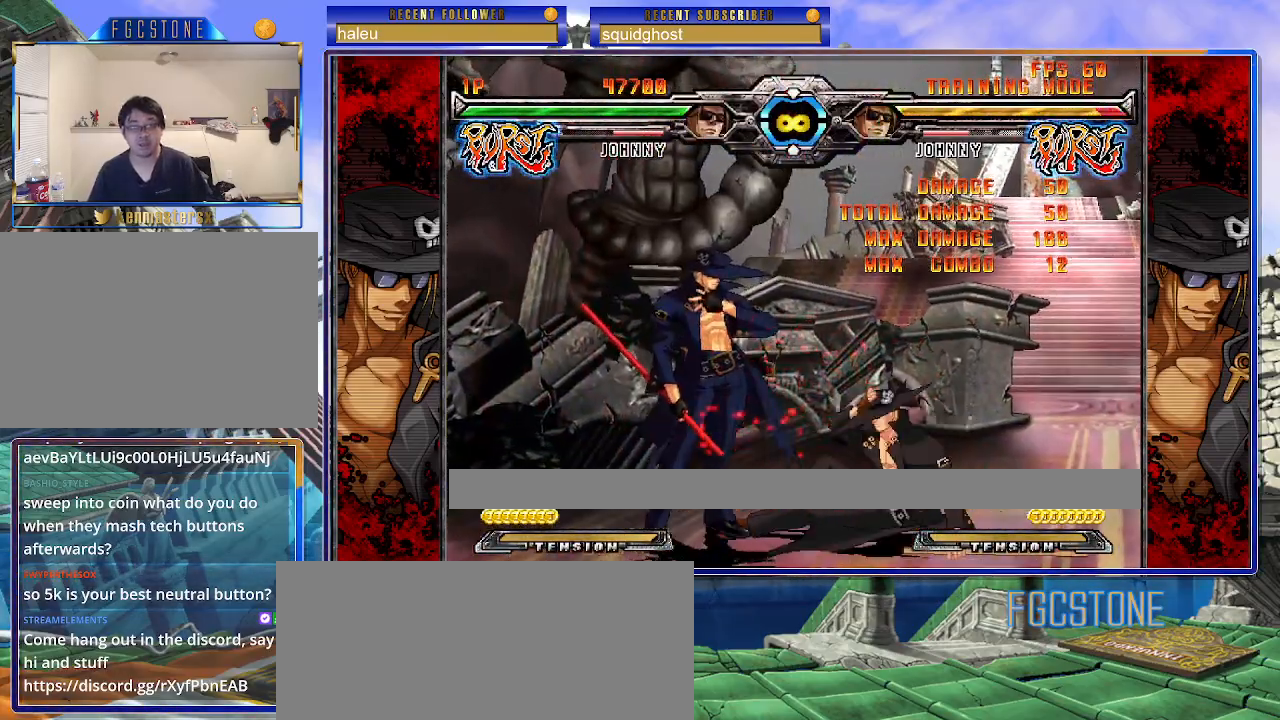
{"buttons": [], "left_stick": "down-left", "events": [[250, "left_stick", "up"], [400, "left_stick", "center"], [483, "left_stick", "down-left"]]}
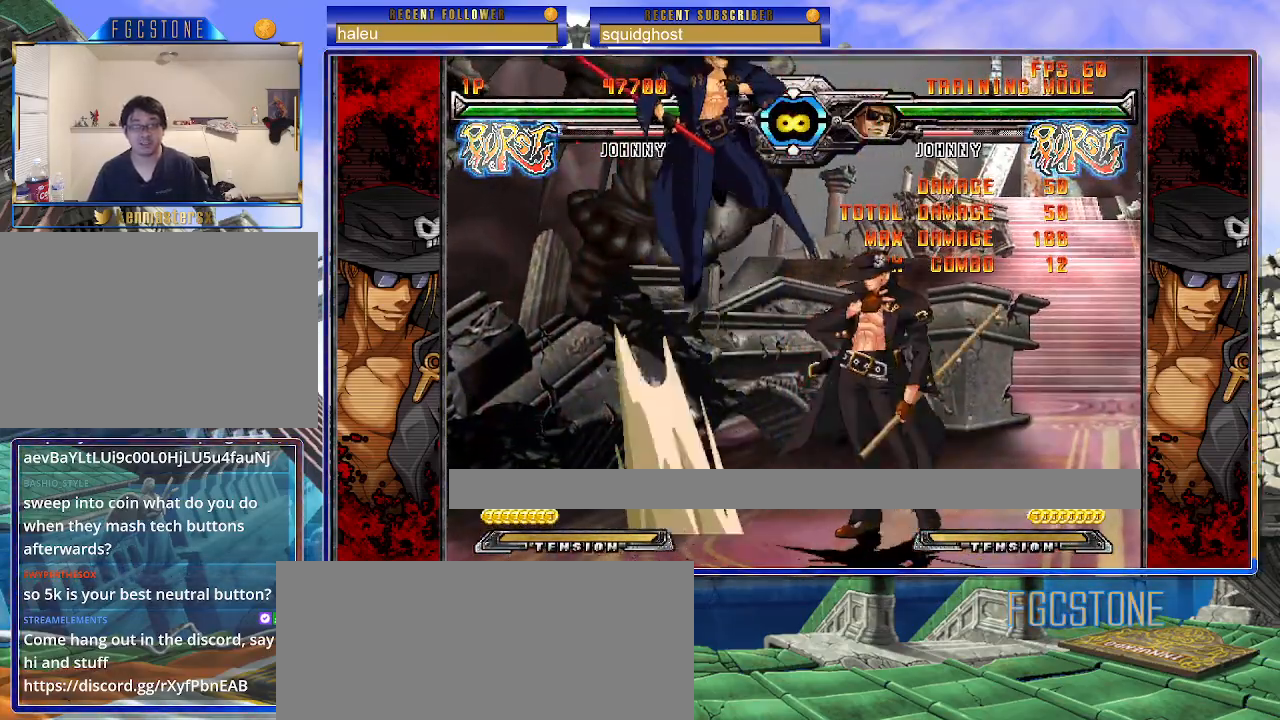
{"buttons": [], "left_stick": "center", "events": [[67, "left_stick", "down-right"], [167, "S", "down"], [183, "left_stick", "center"], [233, "S", "up"], [417, "K", "down"], [417, "S", "down"], [433, "S", "up"], [450, "K", "up"]]}
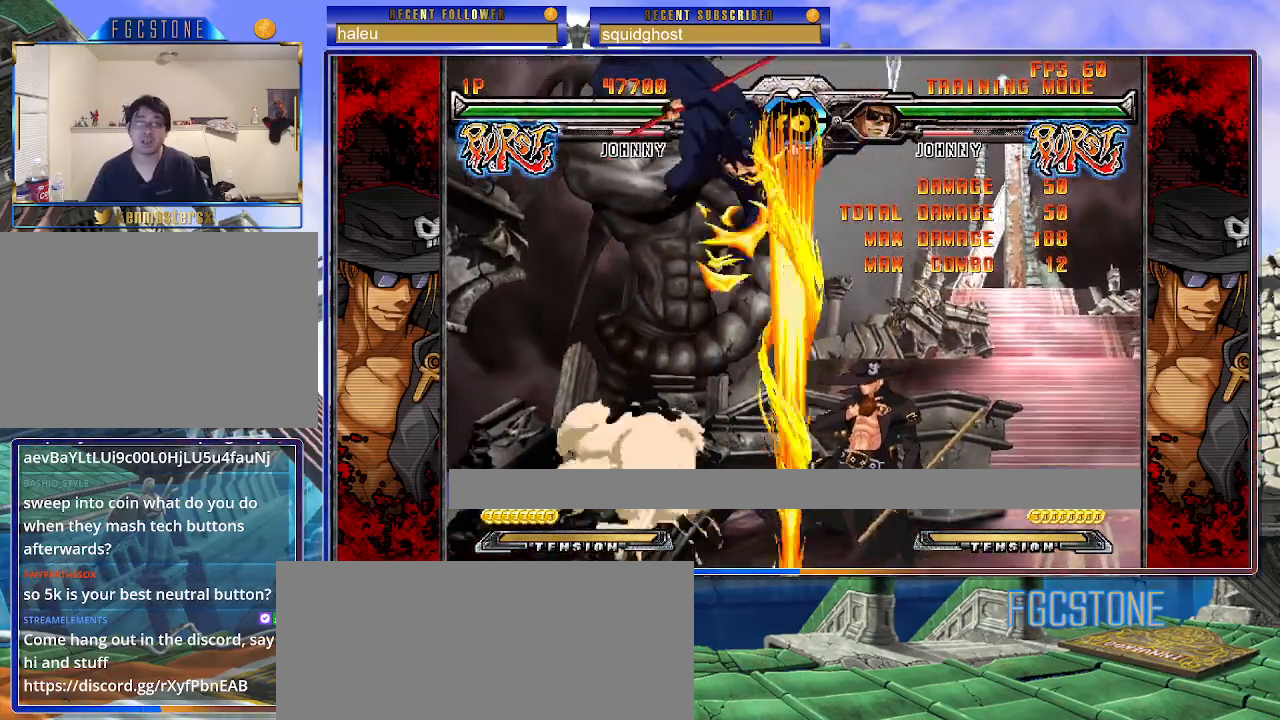
{"buttons": [], "left_stick": "center", "events": [[83, "left_stick", "right"], [167, "left_stick", "center"], [217, "left_stick", "right"], [367, "left_stick", "center"]]}
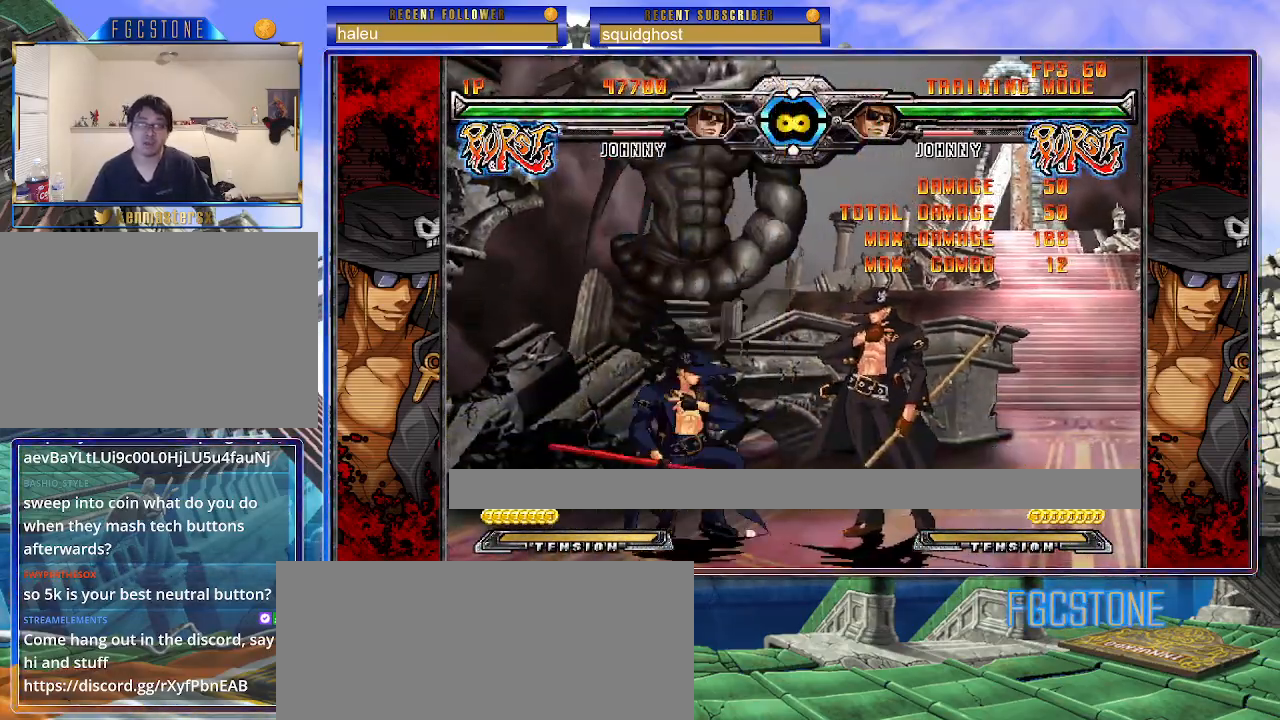
{"buttons": [], "left_stick": "right", "events": [[167, "left_stick", "up"], [317, "left_stick", "center"], [367, "left_stick", "left"], [433, "left_stick", "down"], [500, "left_stick", "right"]]}
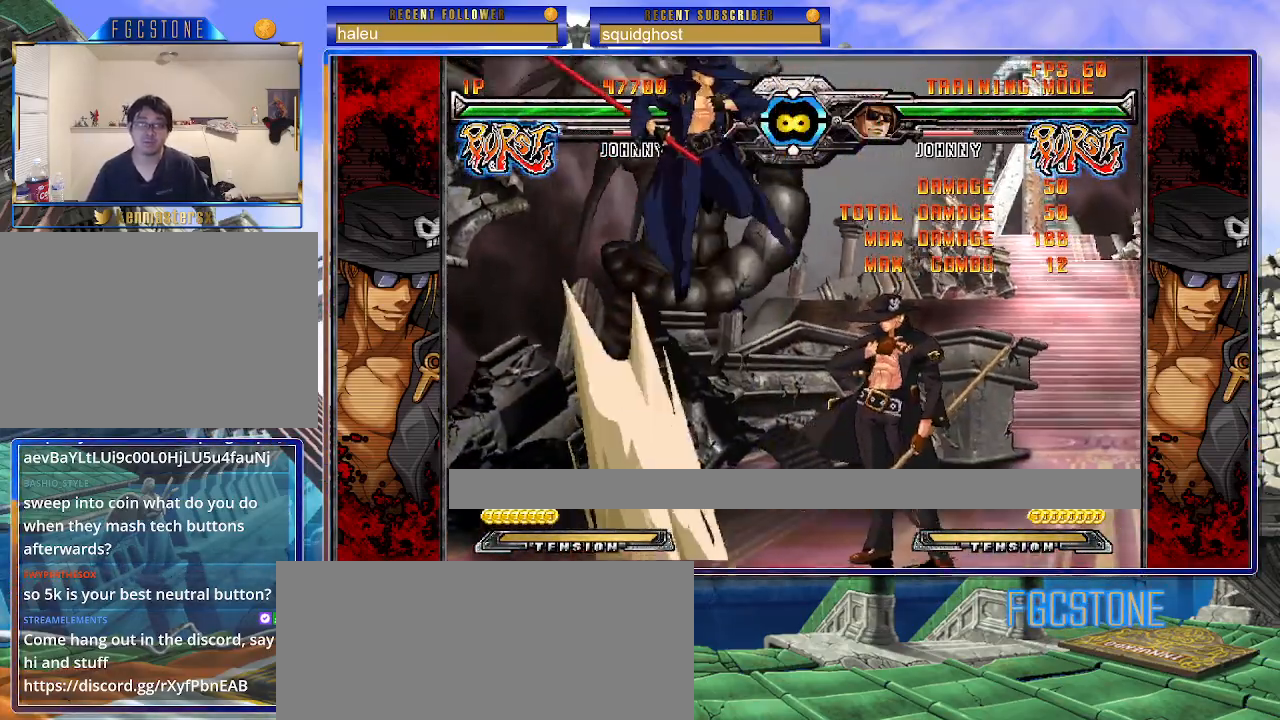
{"buttons": [], "left_stick": "right", "events": [[67, "S", "down"], [83, "left_stick", "center"], [133, "S", "up"], [317, "HS", "down"], [317, "K", "down"], [317, "S", "down"], [333, "S", "up"], [350, "HS", "up"], [350, "K", "up"], [500, "left_stick", "right"]]}
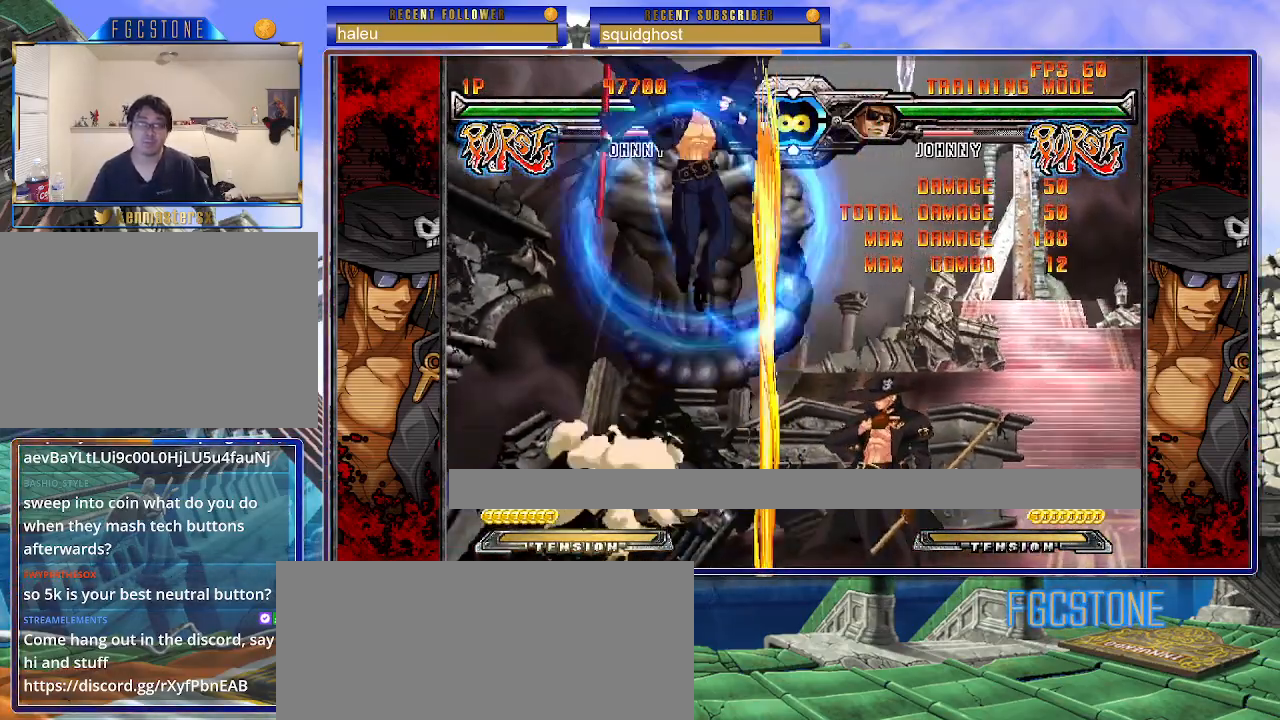
{"buttons": [], "left_stick": "center", "events": [[67, "left_stick", "center"], [133, "left_stick", "right"], [250, "left_stick", "center"], [283, "K", "down"], [400, "K", "up"]]}
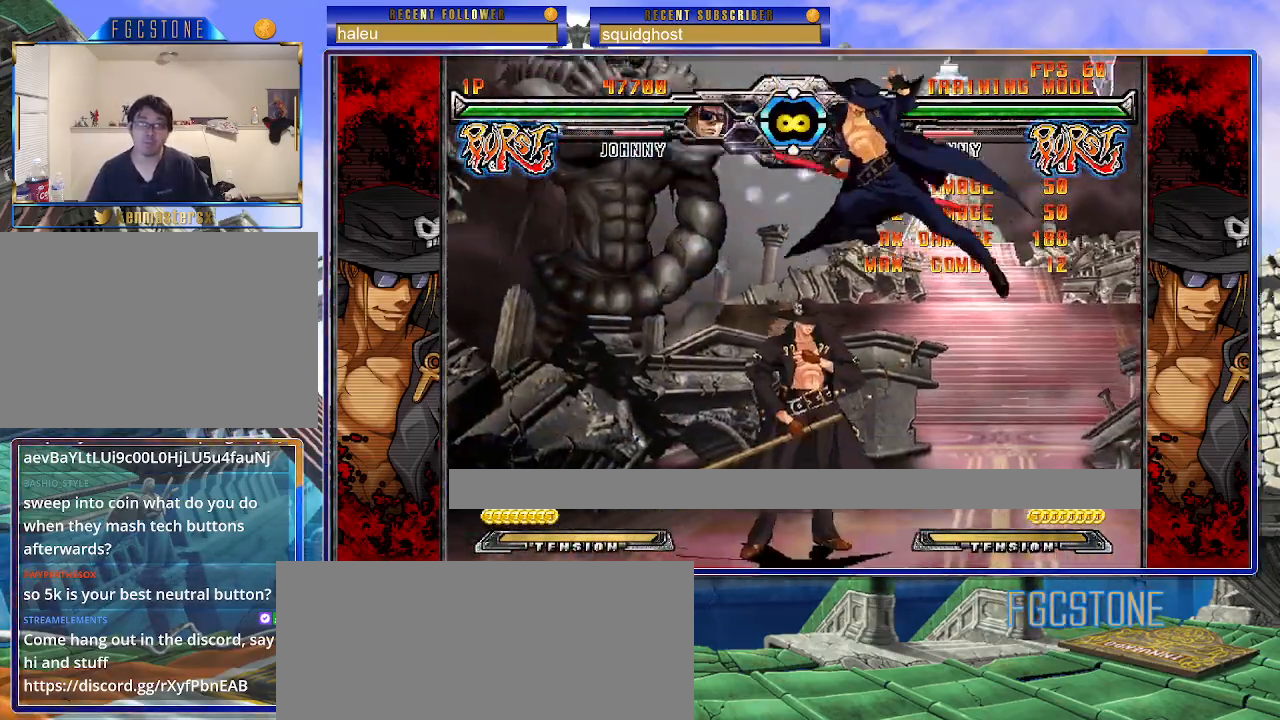
{"buttons": [], "left_stick": "center", "events": [[17, "P", "down"], [33, "P", "up"]]}
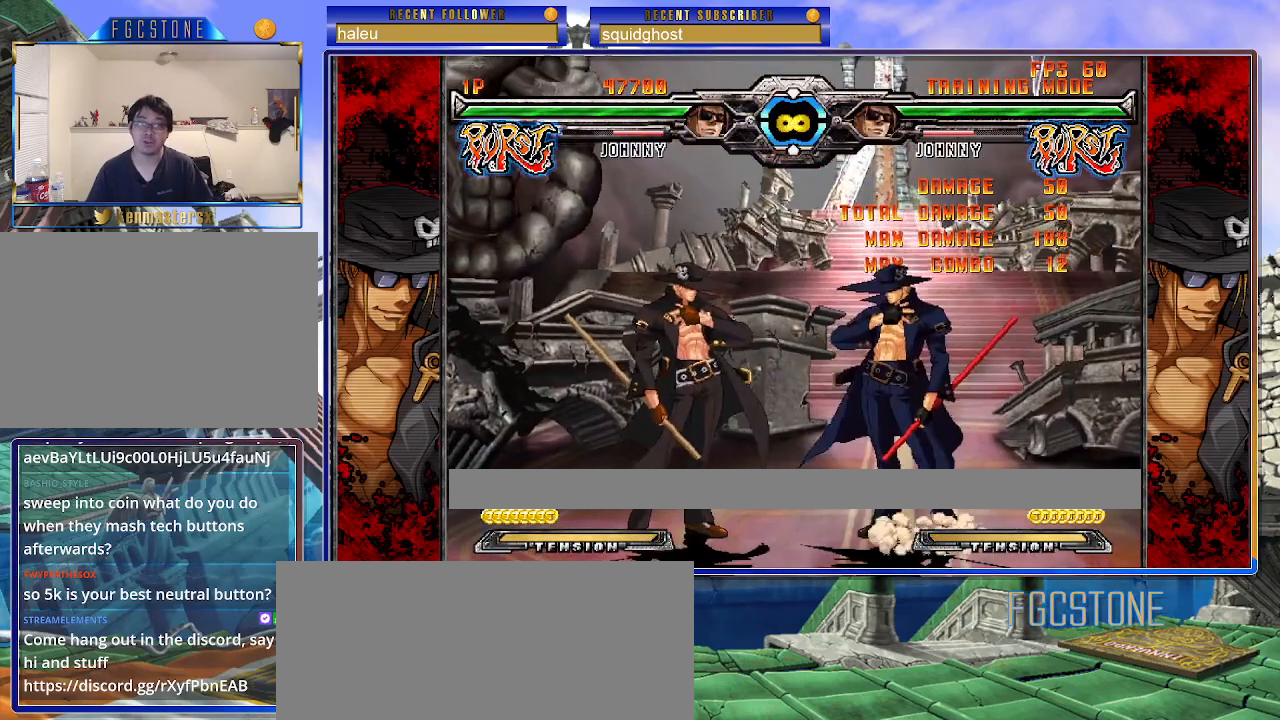
{"buttons": [], "left_stick": "center", "events": []}
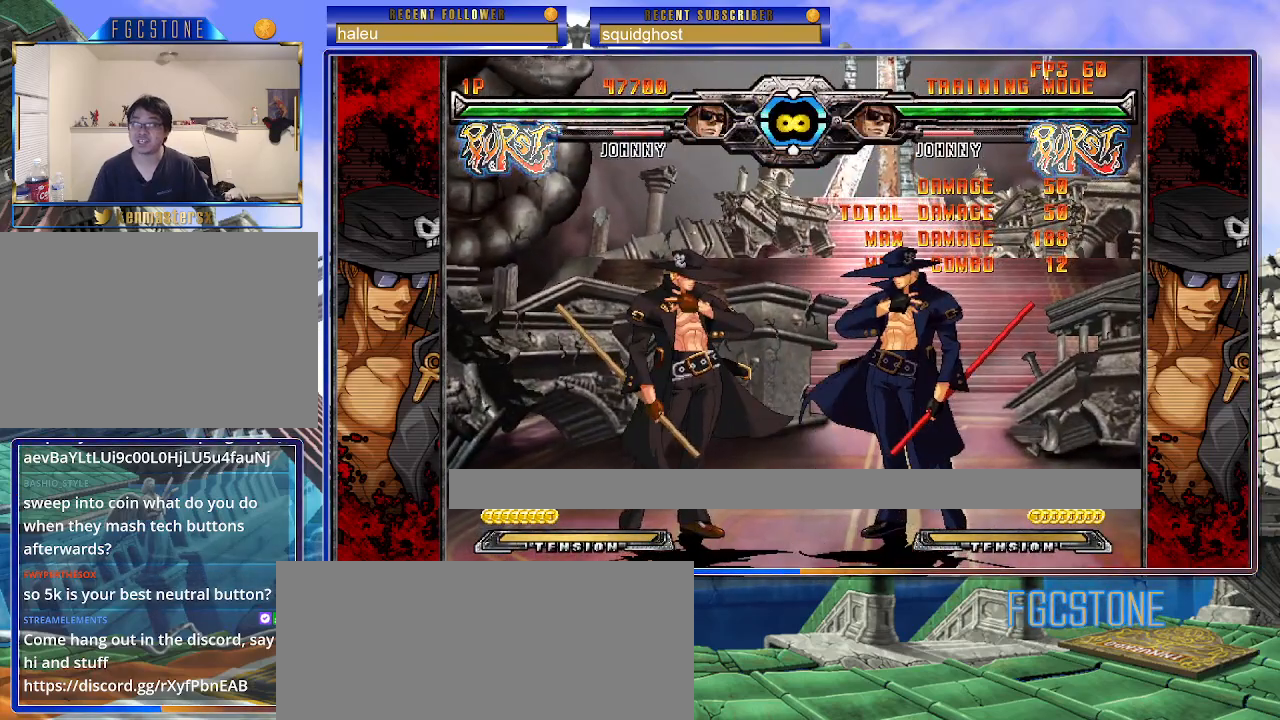
{"buttons": [], "left_stick": "center", "events": []}
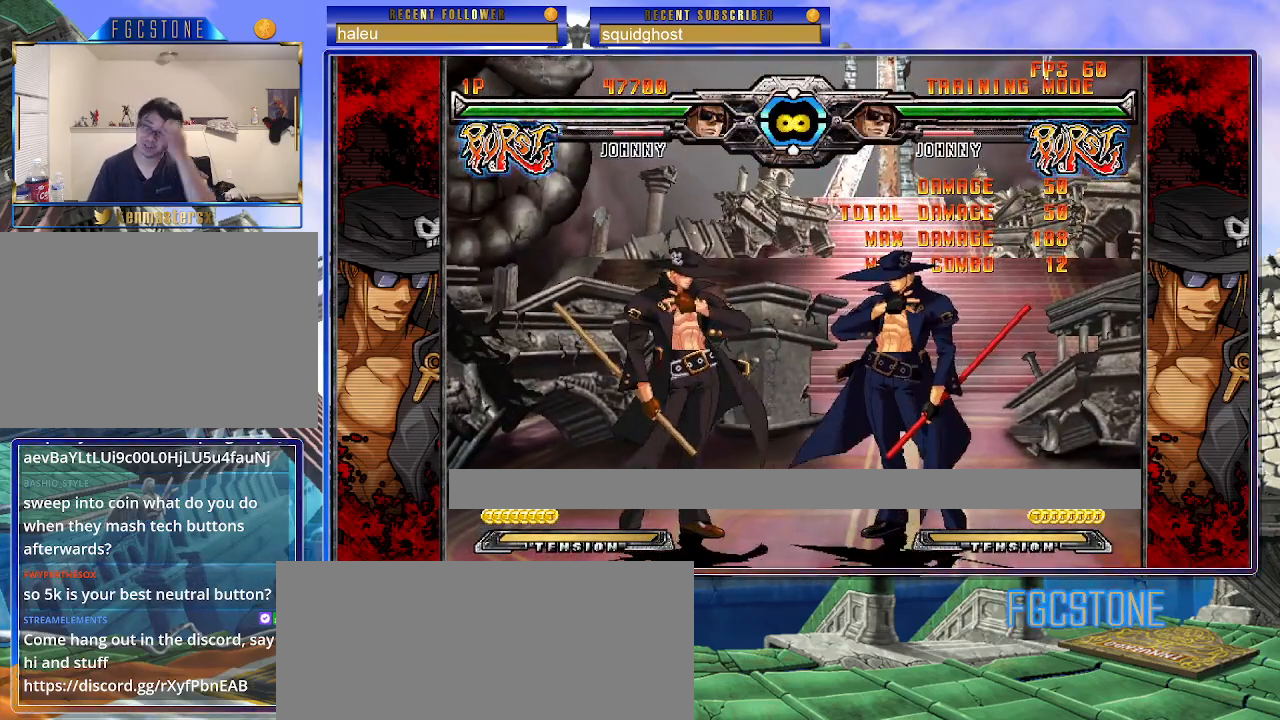
{"buttons": [], "left_stick": "center", "events": []}
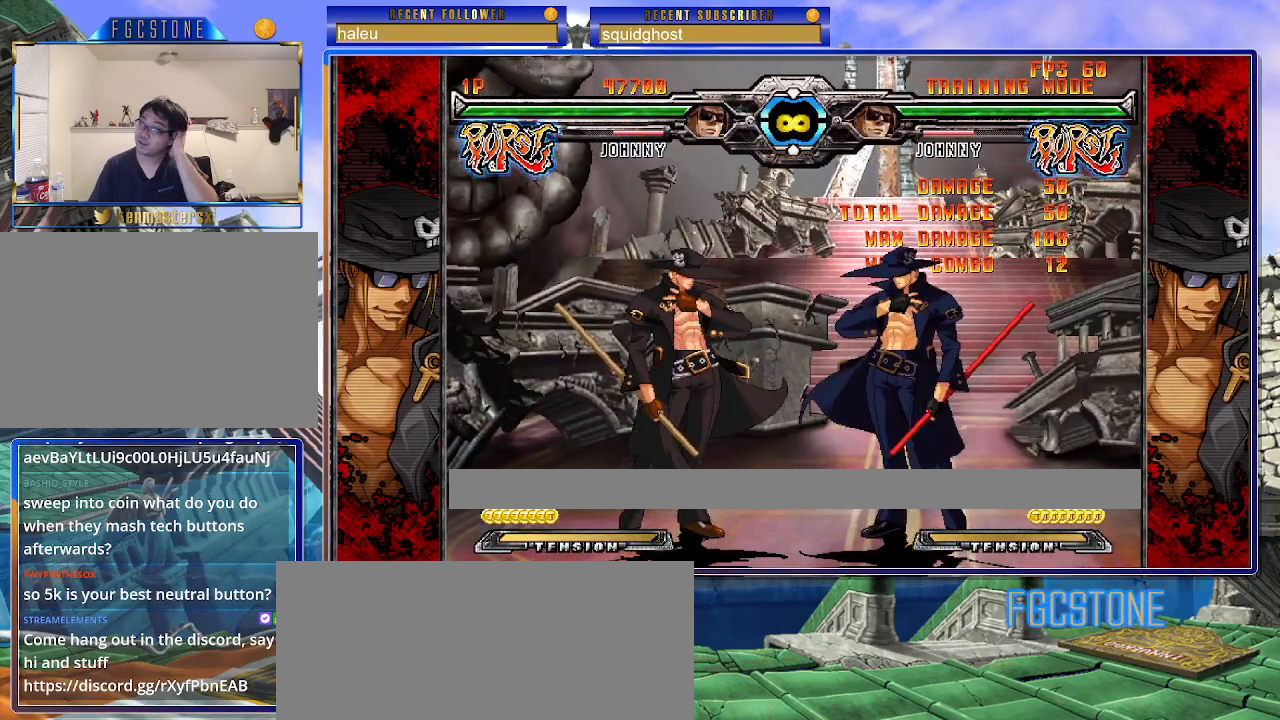
{"buttons": [], "left_stick": "center", "events": []}
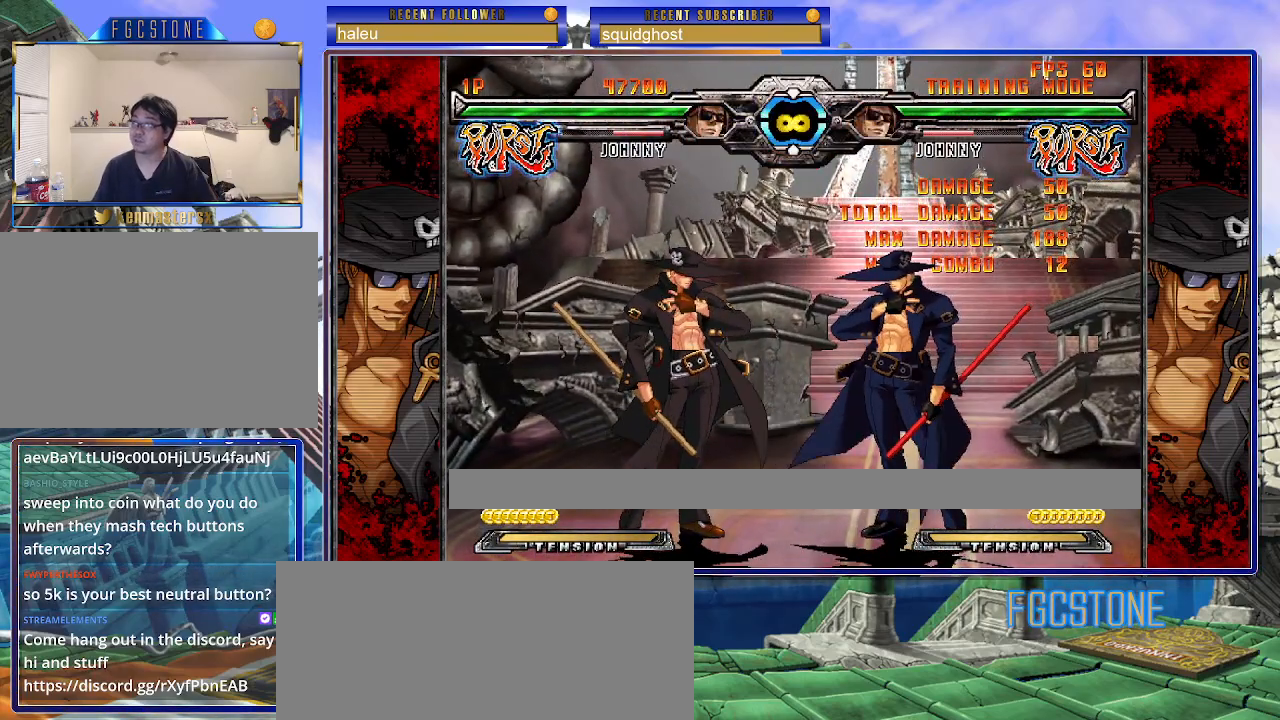
{"buttons": [], "left_stick": "center", "events": []}
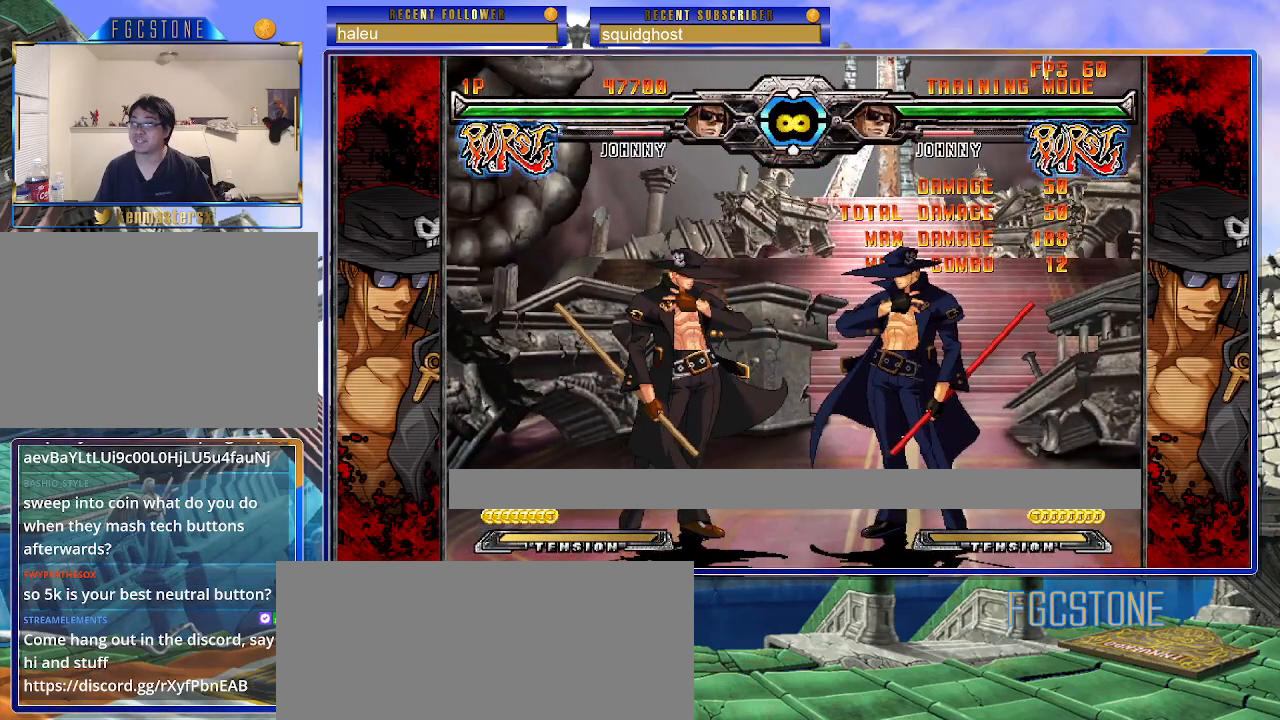
{"buttons": [], "left_stick": "center", "events": []}
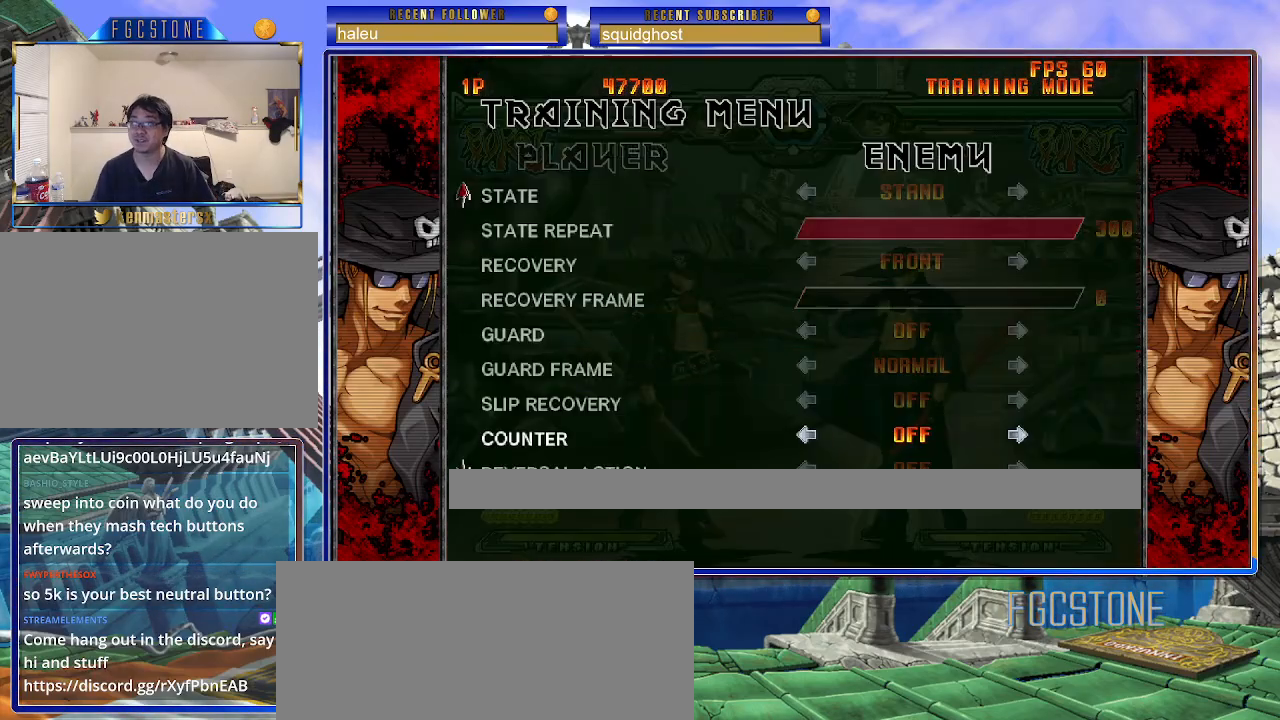
{"buttons": [], "left_stick": "center", "events": [[333, "left_stick", "up"], [433, "left_stick", "center"]]}
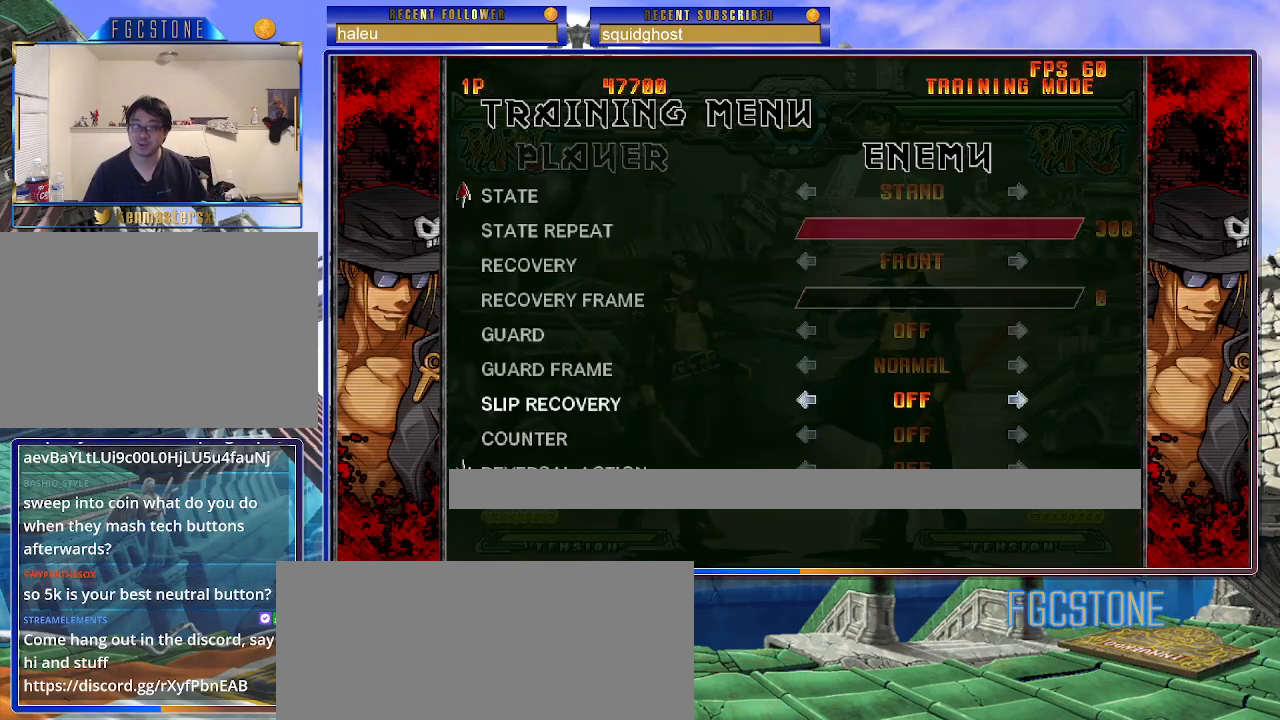
{"buttons": [], "left_stick": "down", "events": [[83, "left_stick", "down"]]}
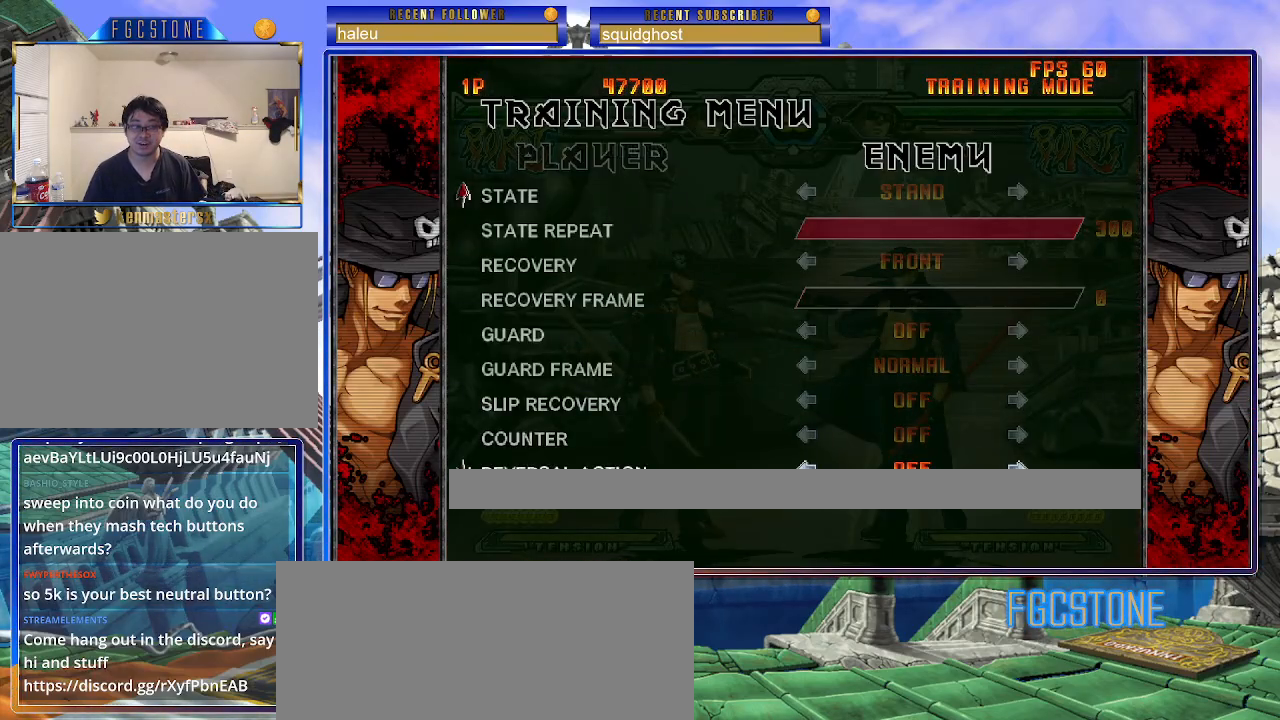
{"buttons": [], "left_stick": "center", "events": [[417, "left_stick", "center"]]}
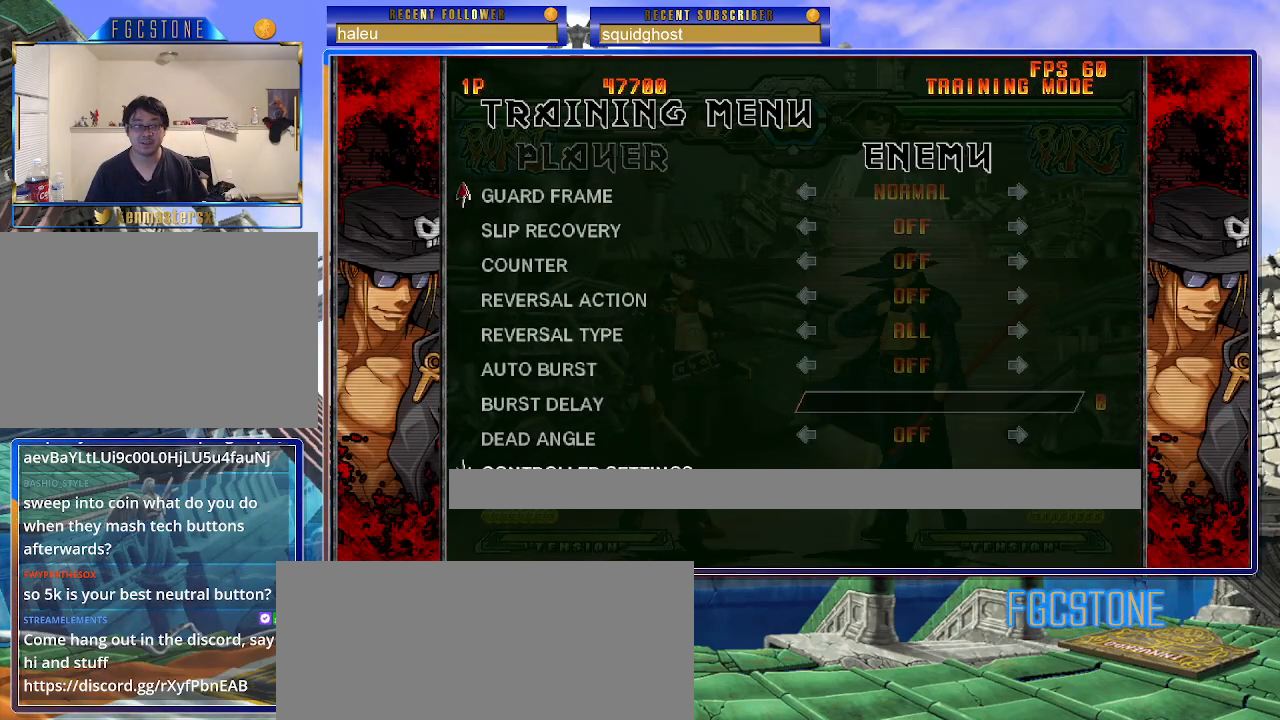
{"buttons": [], "left_stick": "center", "events": [[167, "left_stick", "down"], [283, "left_stick", "center"], [383, "left_stick", "down"], [500, "left_stick", "center"]]}
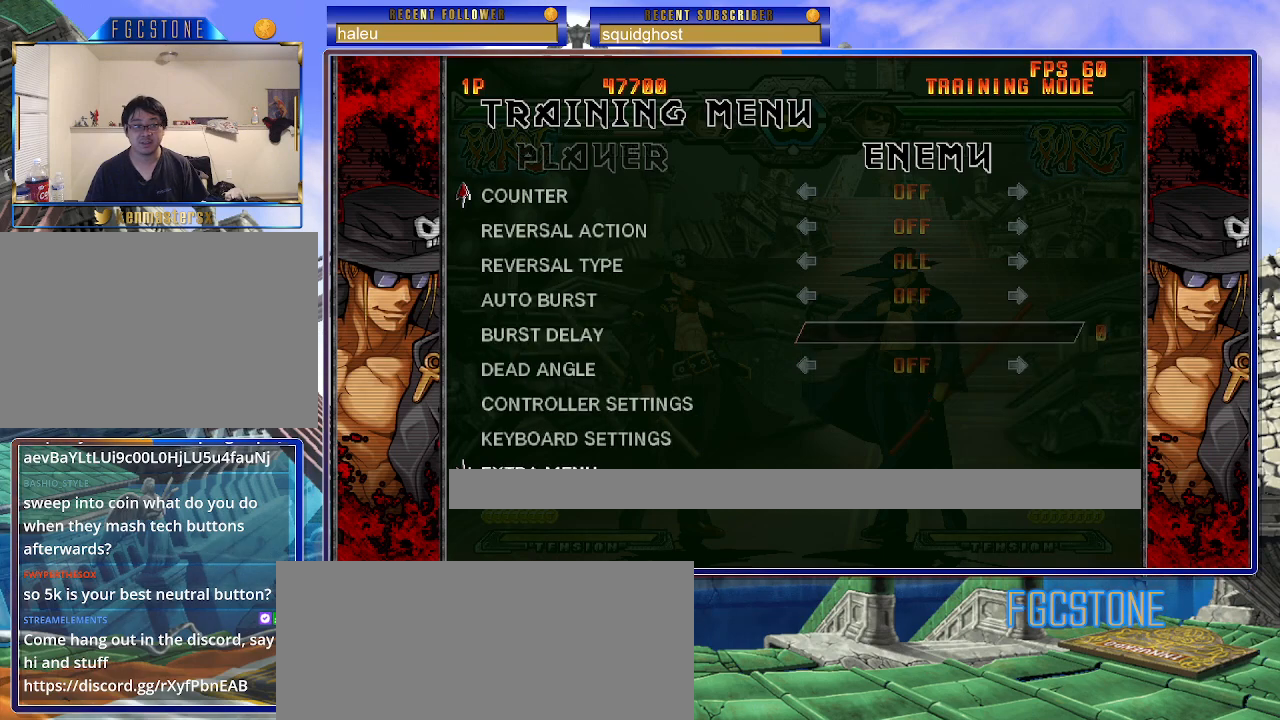
{"buttons": [], "left_stick": "down", "events": [[67, "left_stick", "down"], [183, "left_stick", "center"], [250, "left_stick", "down"], [383, "left_stick", "center"], [467, "left_stick", "down"]]}
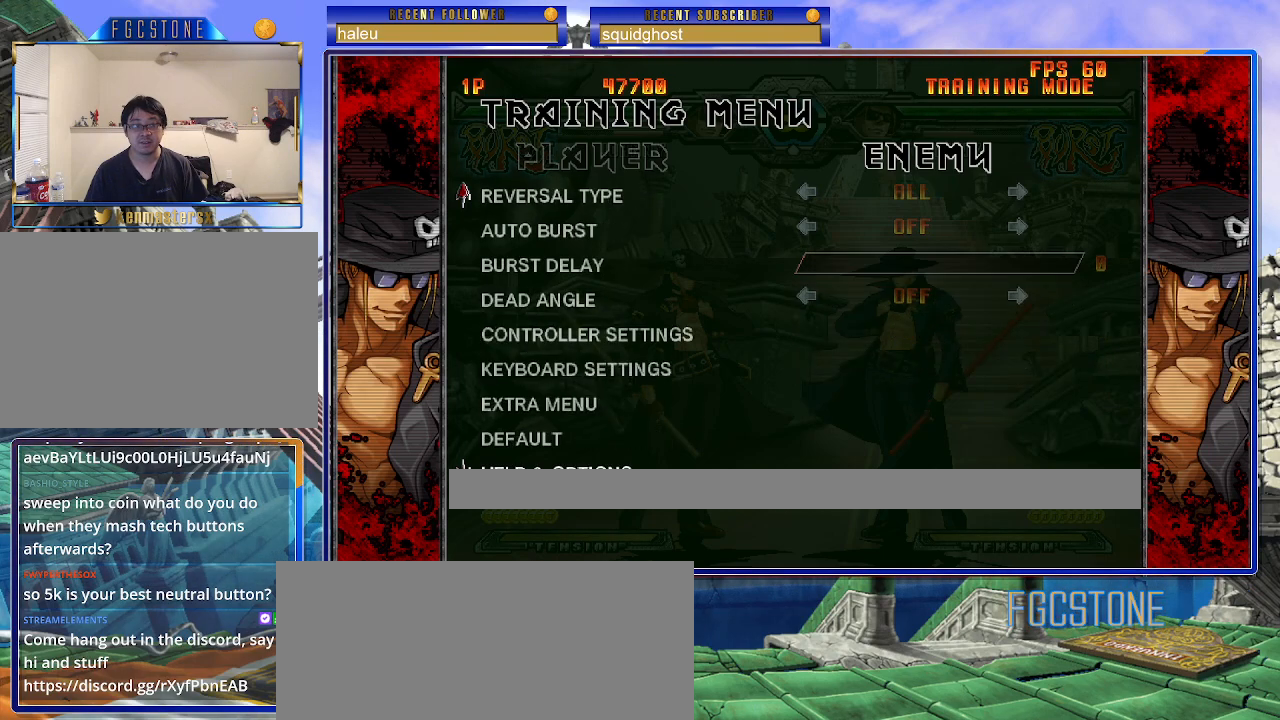
{"buttons": [], "left_stick": "down", "events": [[100, "left_stick", "center"], [183, "left_stick", "down"], [300, "left_stick", "center"], [467, "left_stick", "down"]]}
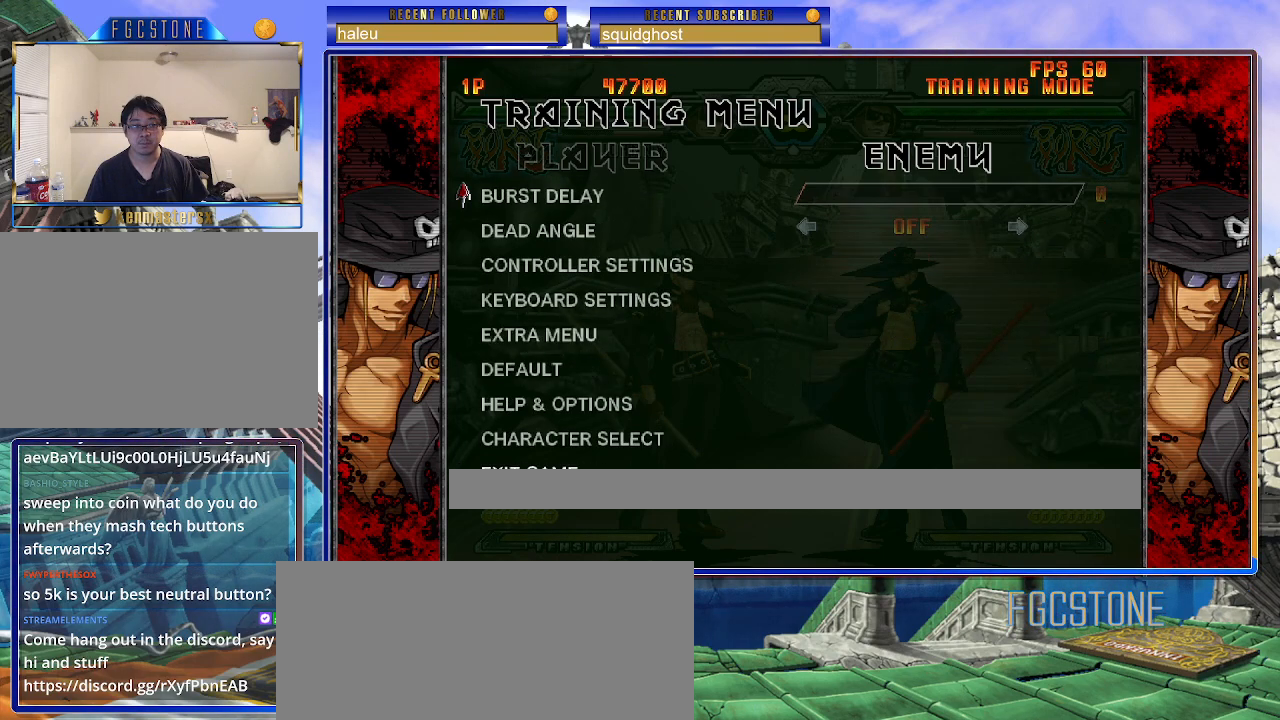
{"buttons": [], "left_stick": "center", "events": [[83, "left_stick", "center"], [350, "left_stick", "up"], [467, "left_stick", "center"]]}
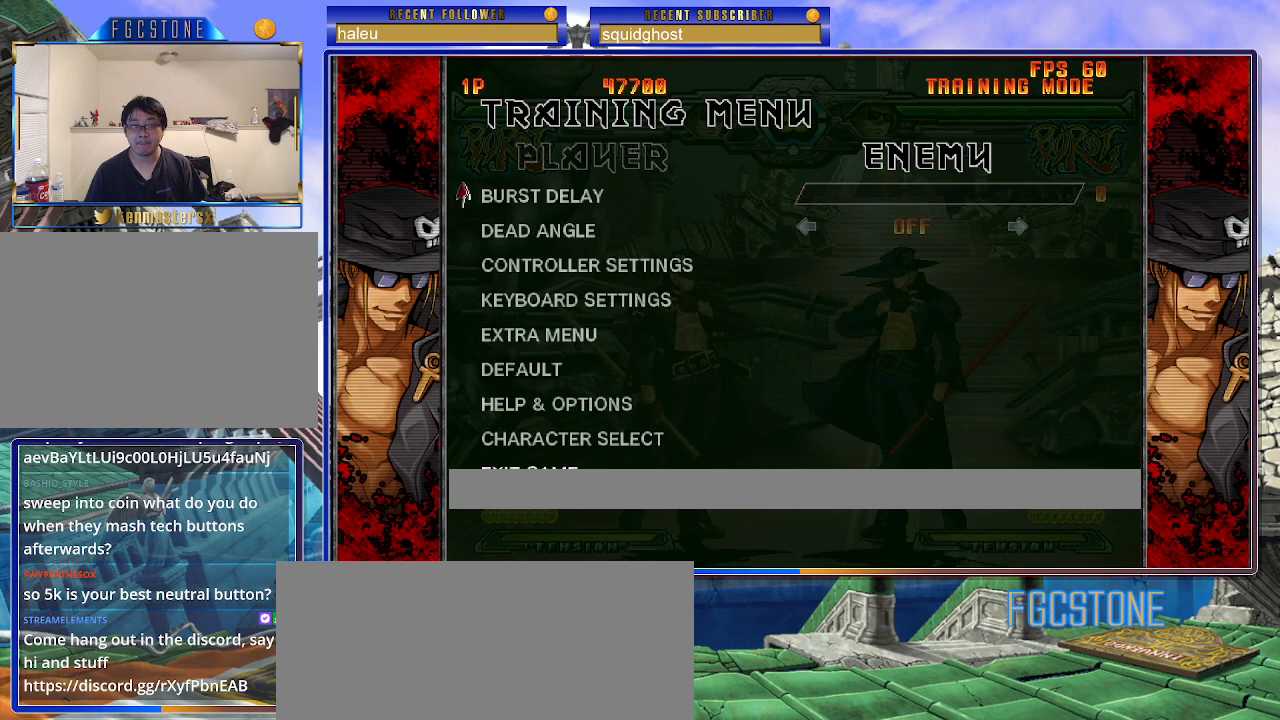
{"buttons": [], "left_stick": "center", "events": [[150, "P", "down"], [233, "P", "up"]]}
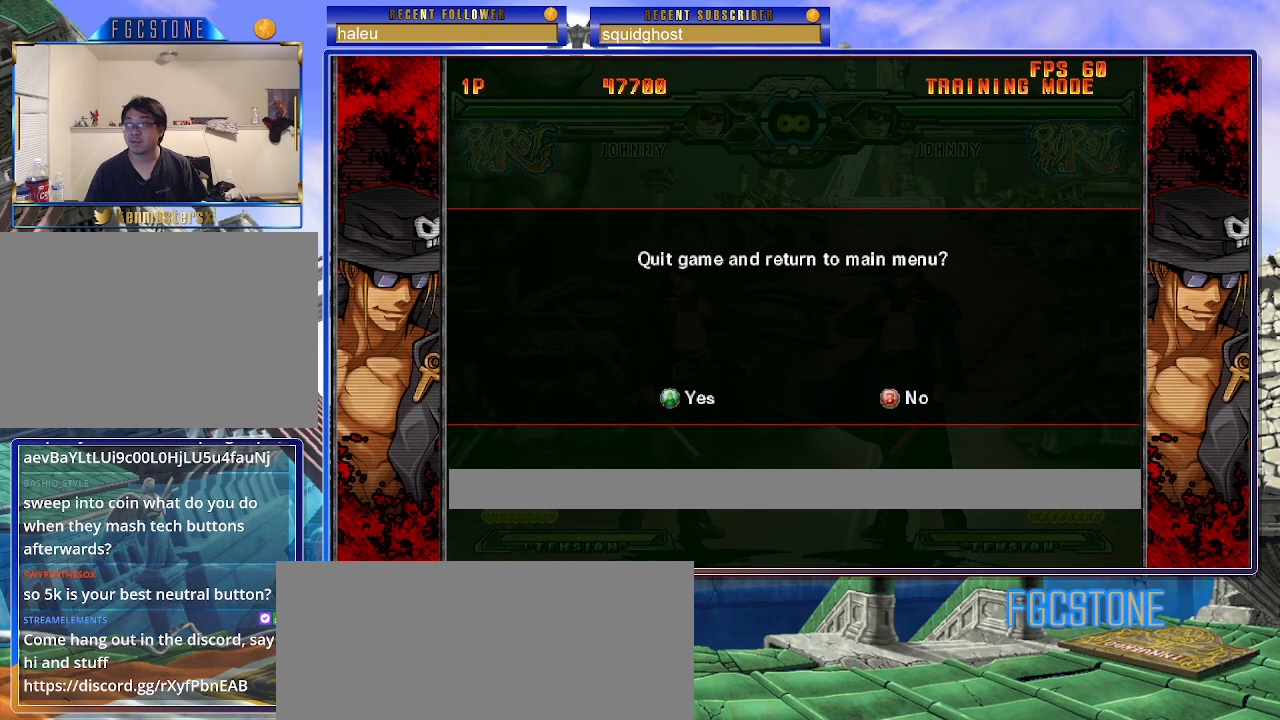
{"buttons": [], "left_stick": "center", "events": [[150, "left_stick", "left"], [300, "left_stick", "center"], [383, "P", "down"], [450, "P", "up"]]}
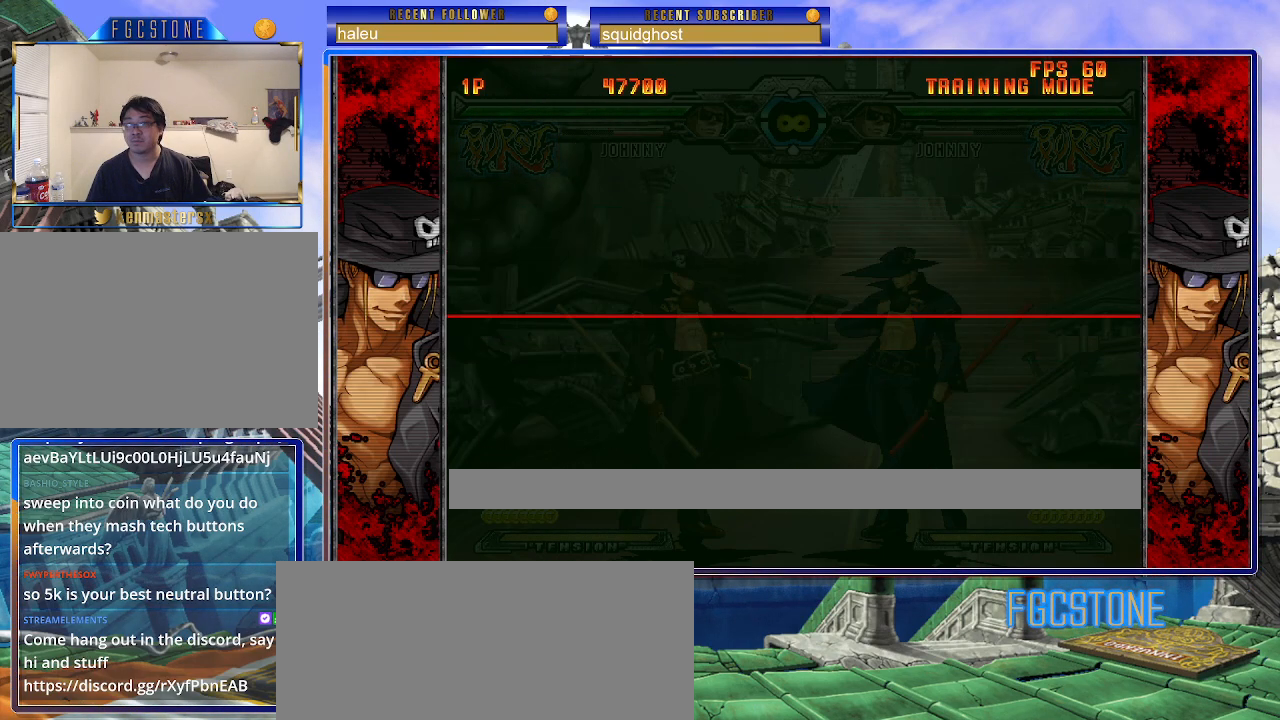
{"buttons": [], "left_stick": "center", "events": []}
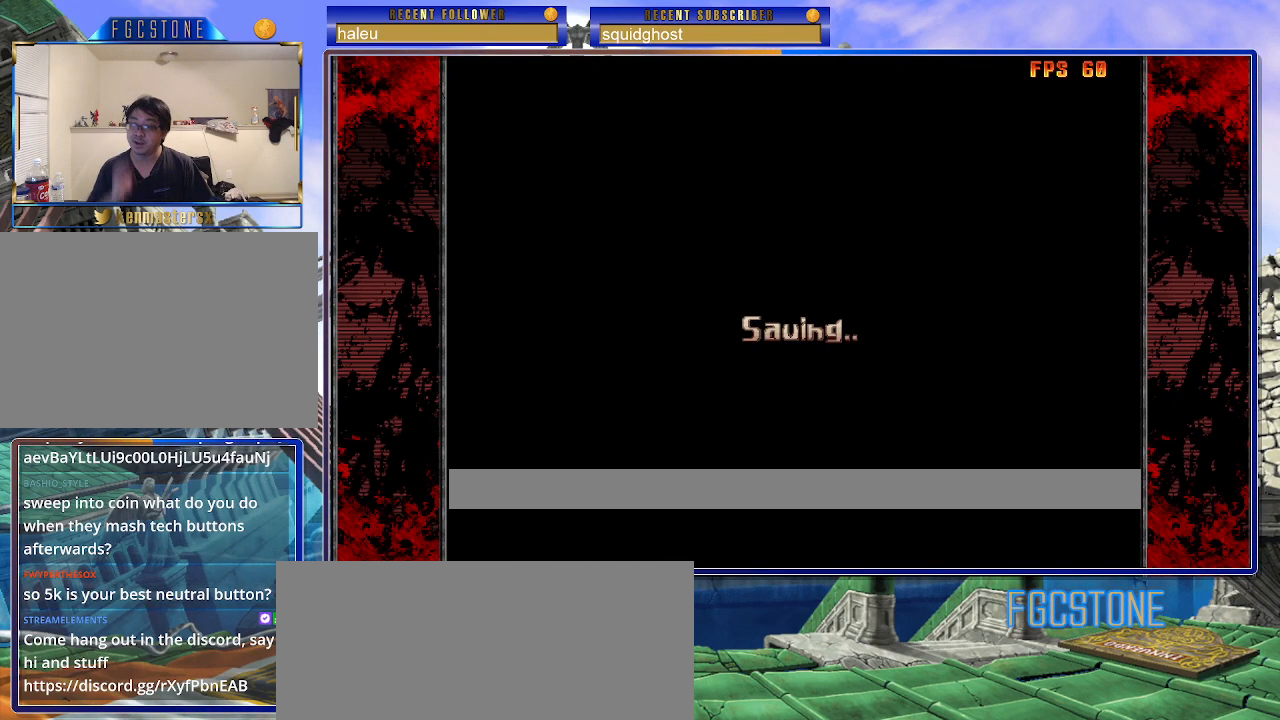
{"buttons": [], "left_stick": "center", "events": []}
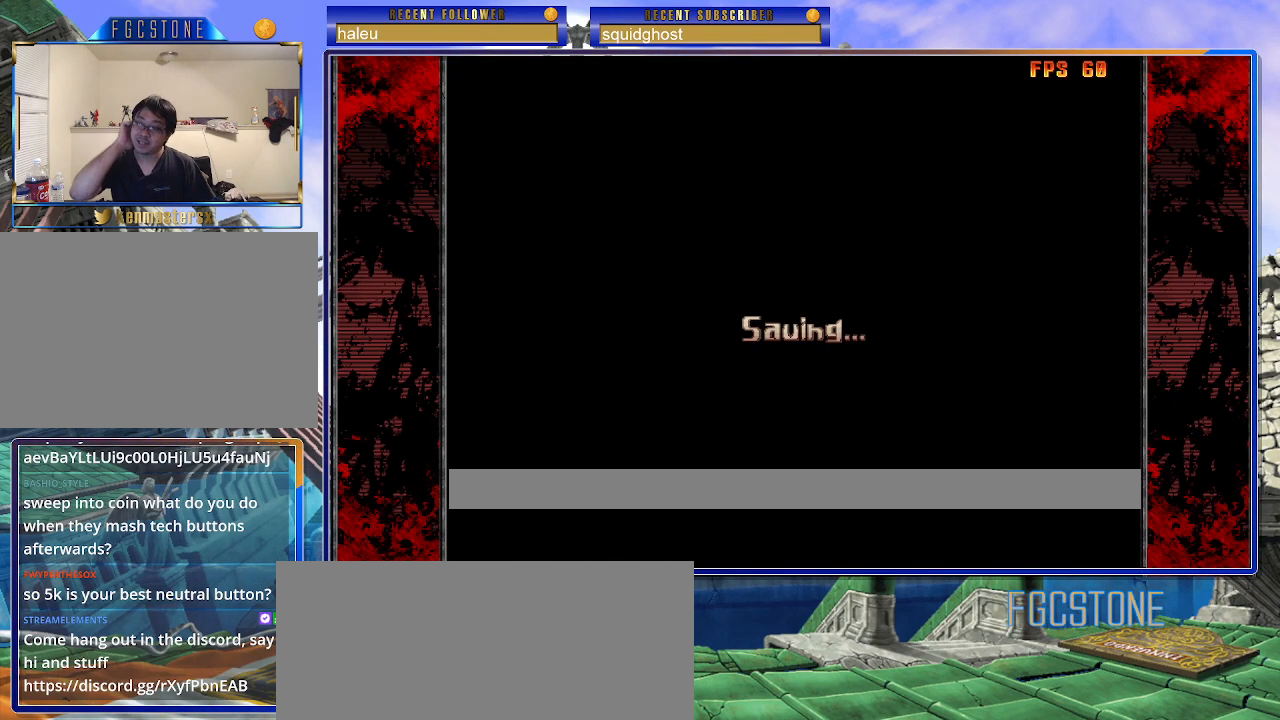
{"buttons": ["K"], "left_stick": "center", "events": [[483, "K", "down"]]}
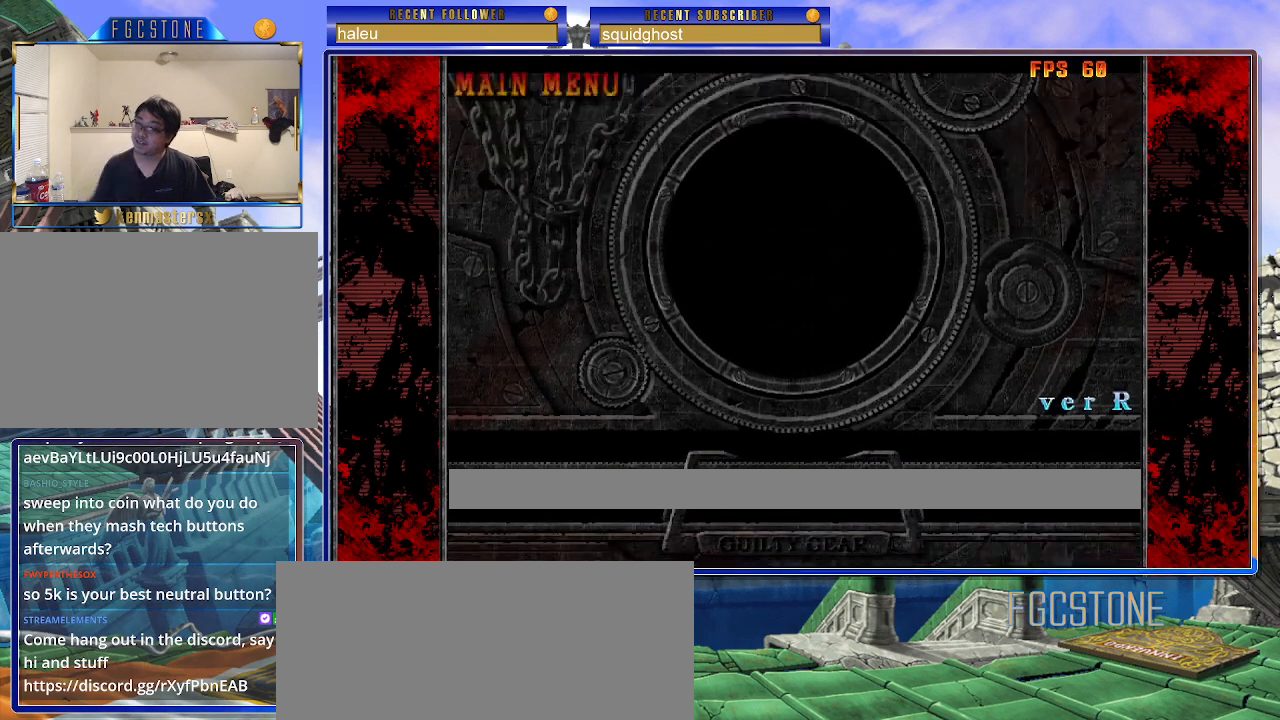
{"buttons": [], "left_stick": "center", "events": [[67, "K", "up"], [150, "K", "down"], [217, "K", "up"], [267, "K", "down"], [350, "K", "up"]]}